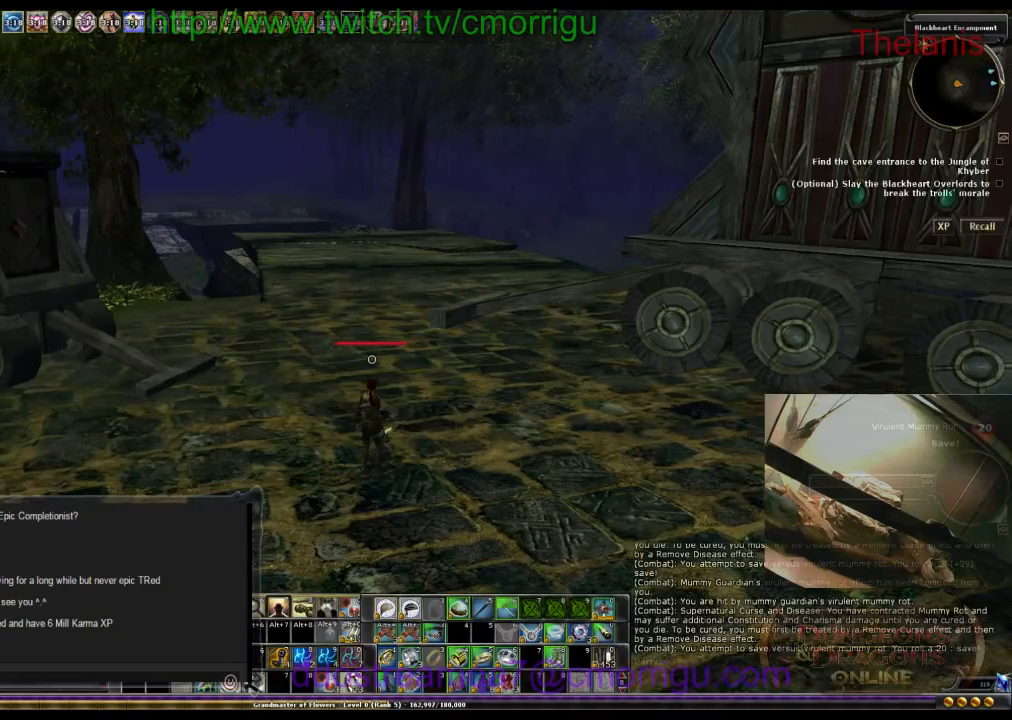
Gameplay with keyboard; each line is a JSON object with the keys held at the frame after it. "events" lists presses ("down") and releases ("up") of ".", "/", "0", "1", "2", "3", "4", "5", "6", "7", "8", "9", "a", "b", "backslash", "backspace", "c", "caps_lock", "comma", "ctrl_l", "ctrl_r", "d", "e", "equals", "escape", "f", "f1", "f10", "f11", "f12", "f2", "f3", "f4", "f5", "f6", "f7", "f8", "f9", "g", "h", "i", "j", "k", "l", "lbracket", "m", "minus", "n", "o", "p", "q", "quote", "r", "rbracket", "return", "s", "semicolon", "shift_l", "shift_r", "space", "t", "tab", "tilde", "u", "v", "w", "x", "y" and "z" between this image and that frame as [ms after this image, input, new state], when the widget could be followed in between. No other keys are recorded. Mouse input is not recorded.
{"keys": ["w"], "events": [[67, "w", "down"]]}
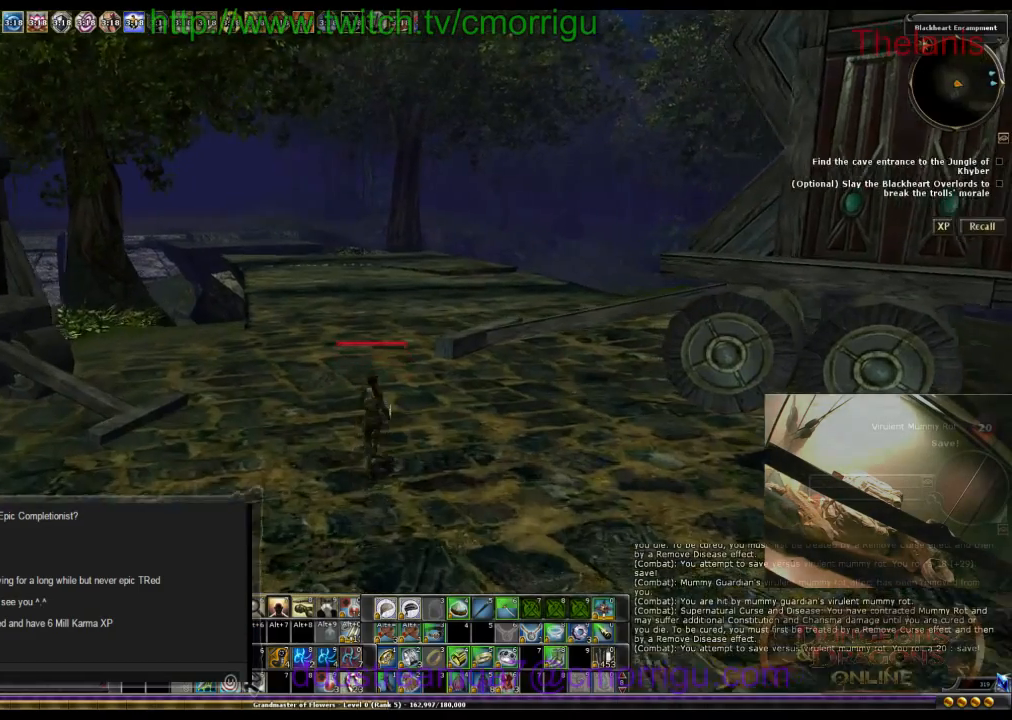
{"keys": ["w"], "events": []}
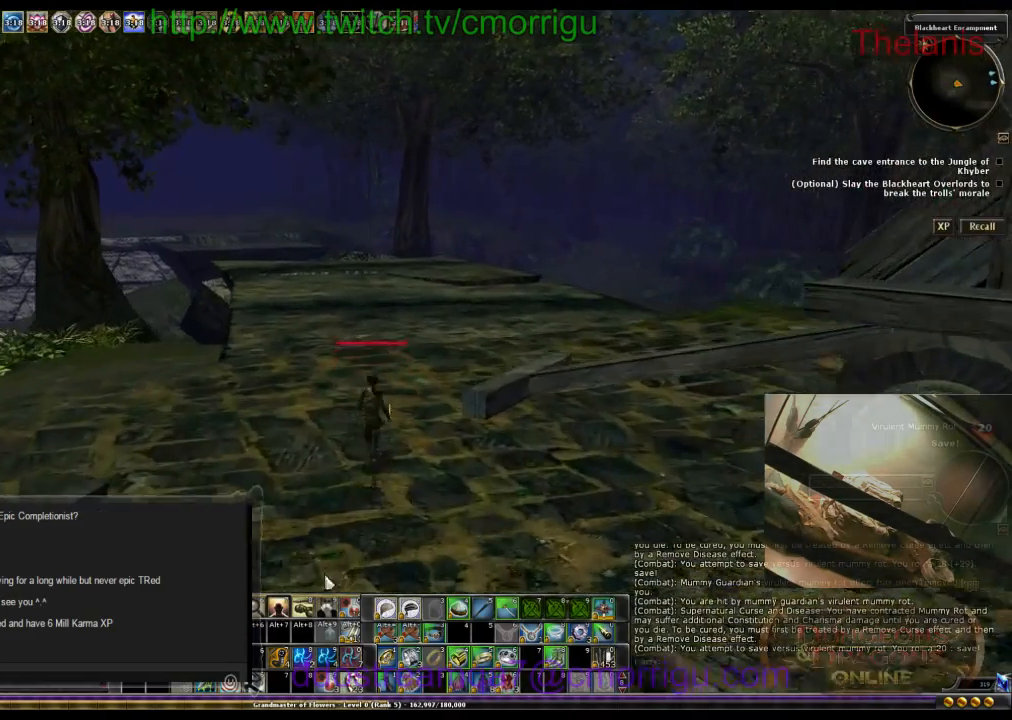
{"keys": ["w"], "events": [[267, "d", "down"], [367, "d", "up"]]}
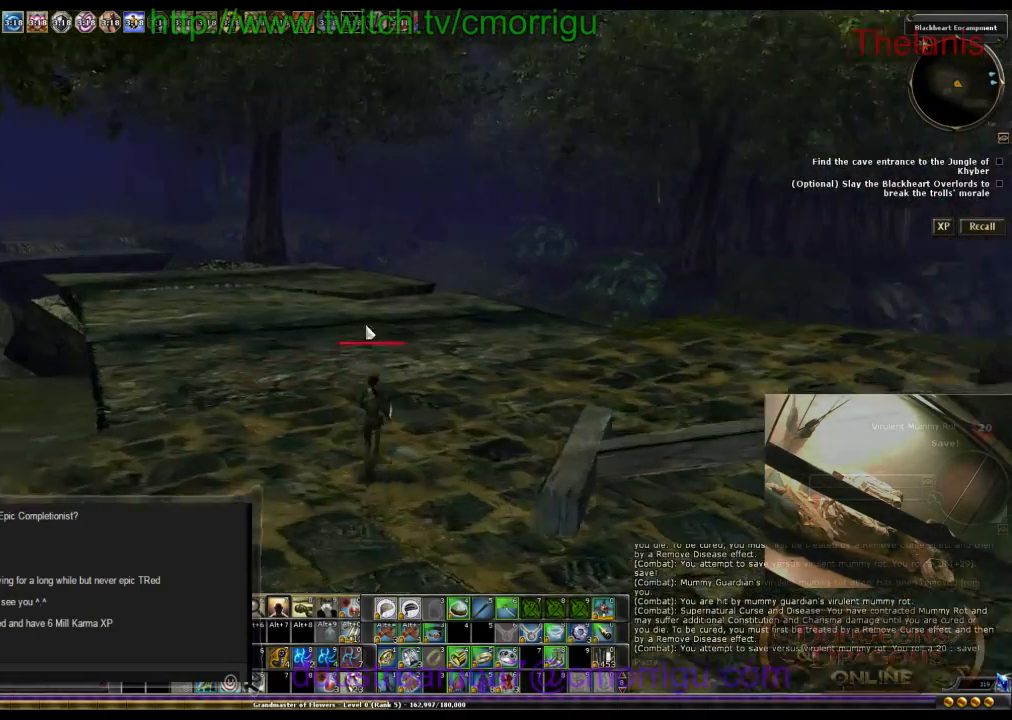
{"keys": ["w"], "events": []}
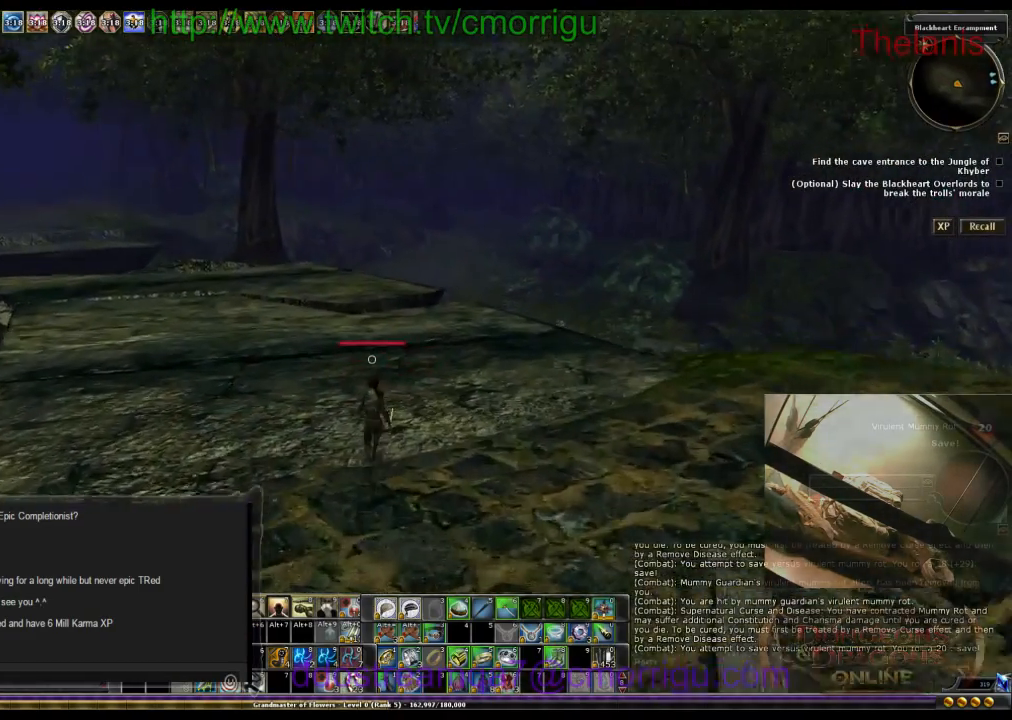
{"keys": ["w"], "events": []}
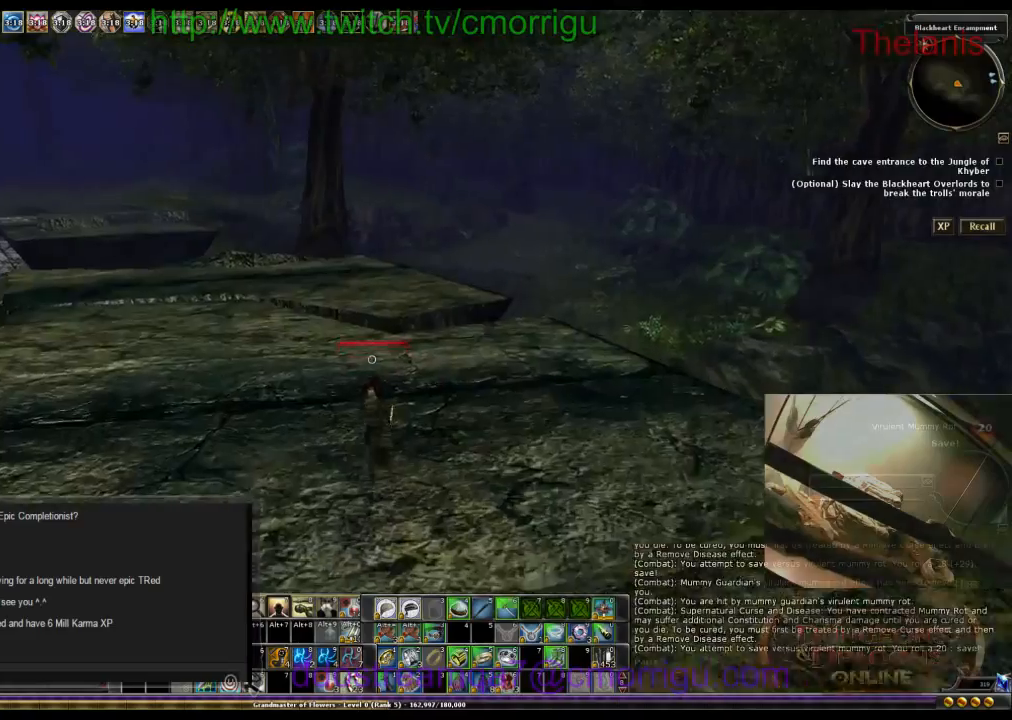
{"keys": ["w"], "events": []}
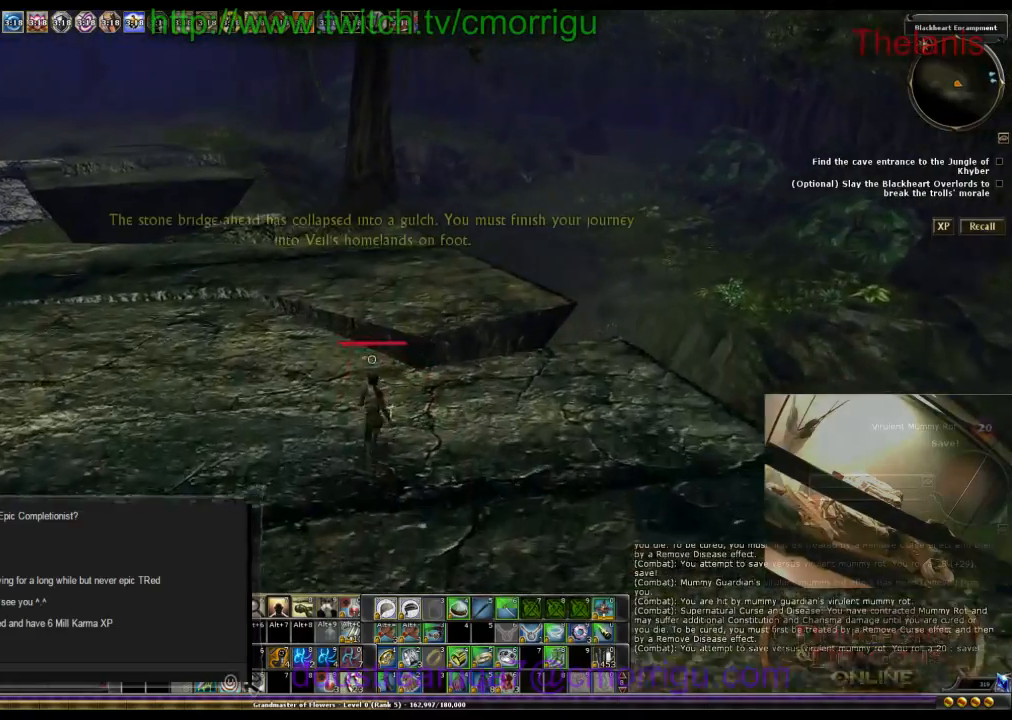
{"keys": ["w"], "events": []}
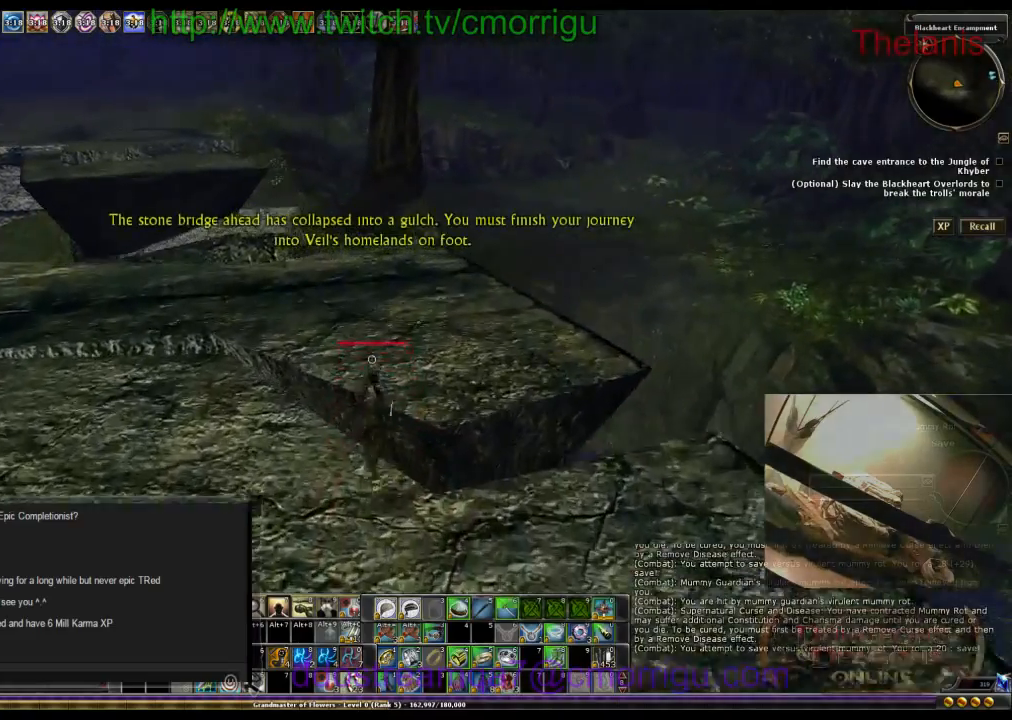
{"keys": ["w"], "events": []}
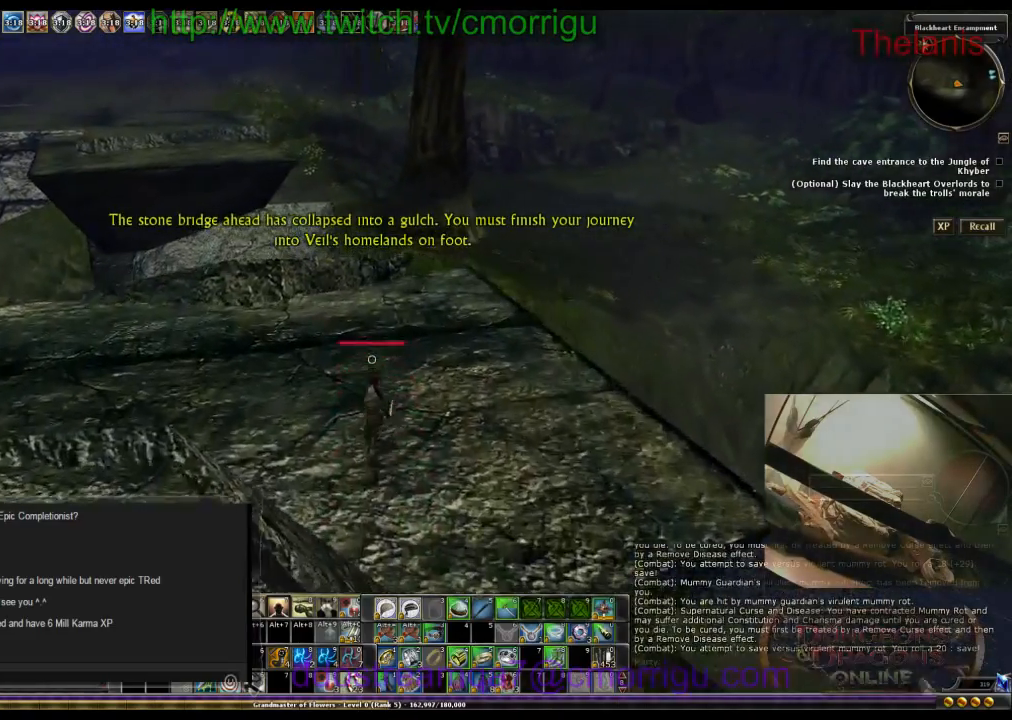
{"keys": ["w"], "events": []}
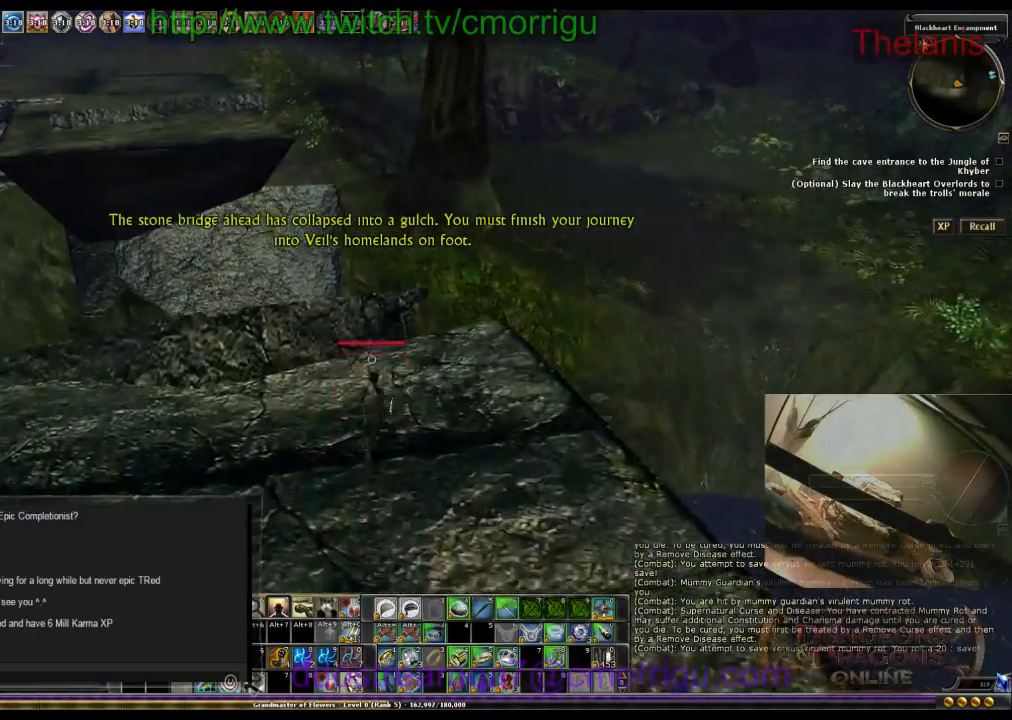
{"keys": ["w"], "events": []}
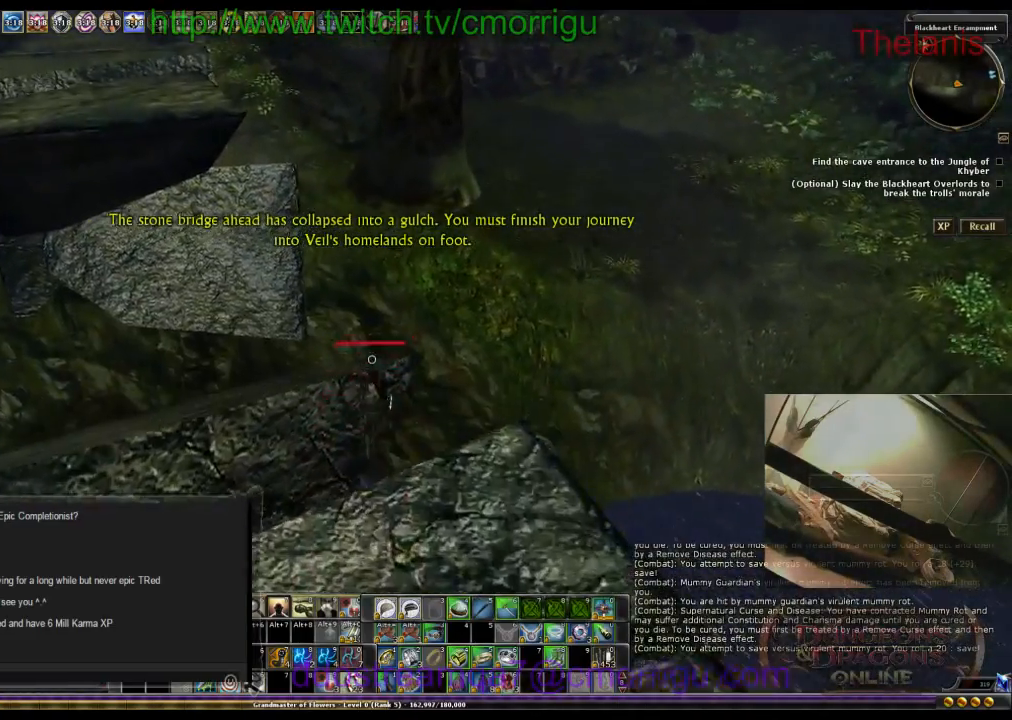
{"keys": ["space", "w"], "events": [[34, "space", "down"]]}
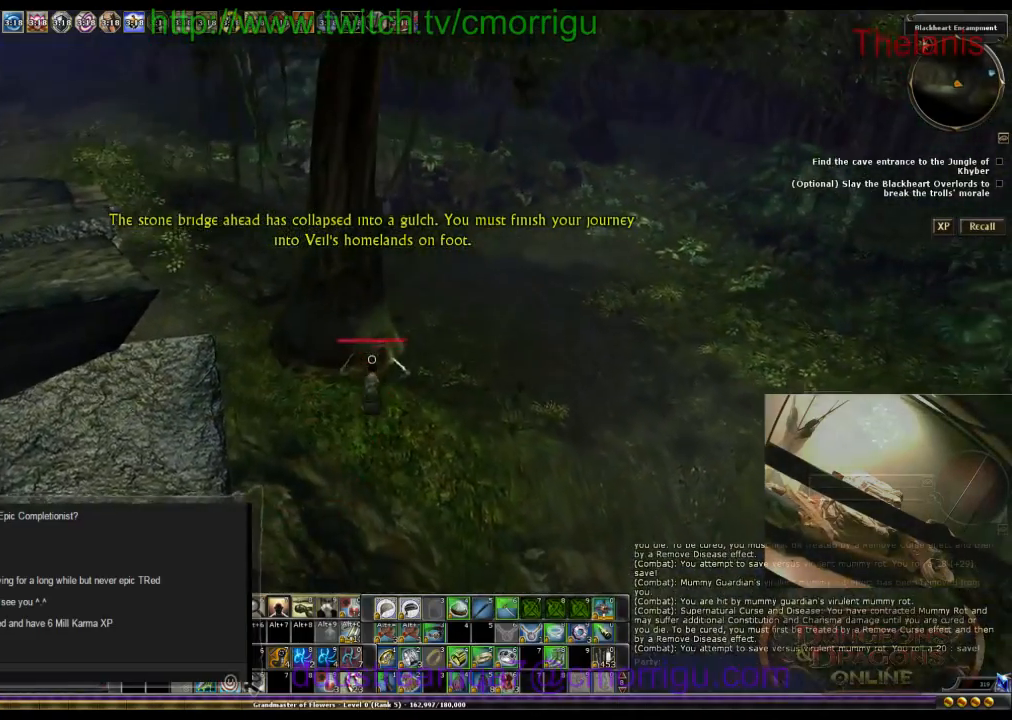
{"keys": ["w"], "events": [[34, "space", "up"]]}
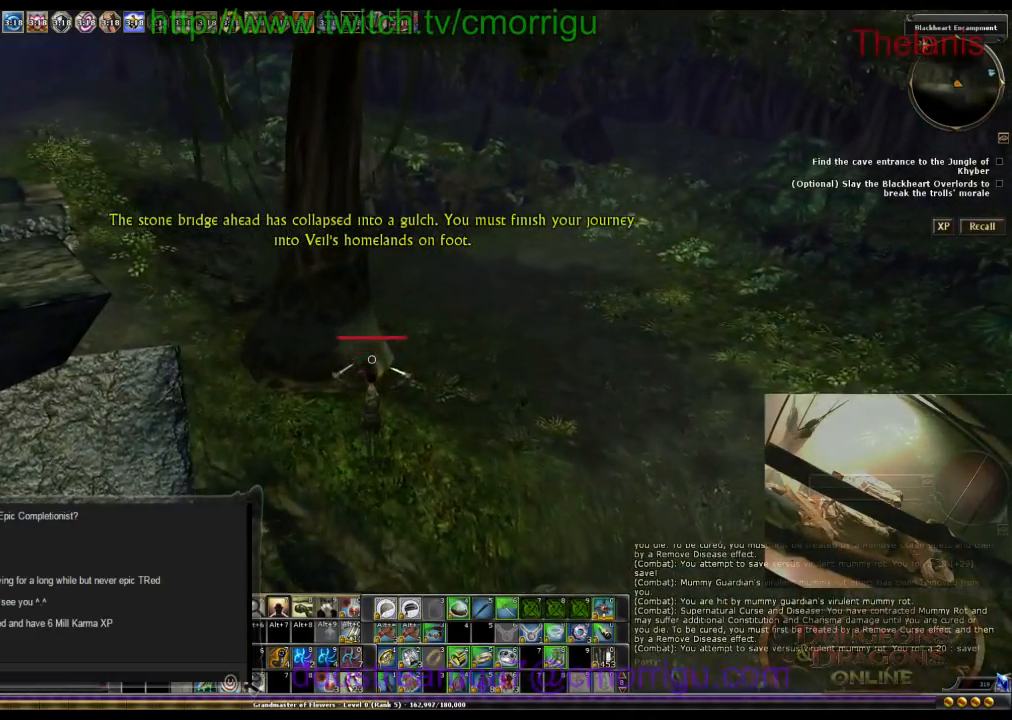
{"keys": ["w"], "events": []}
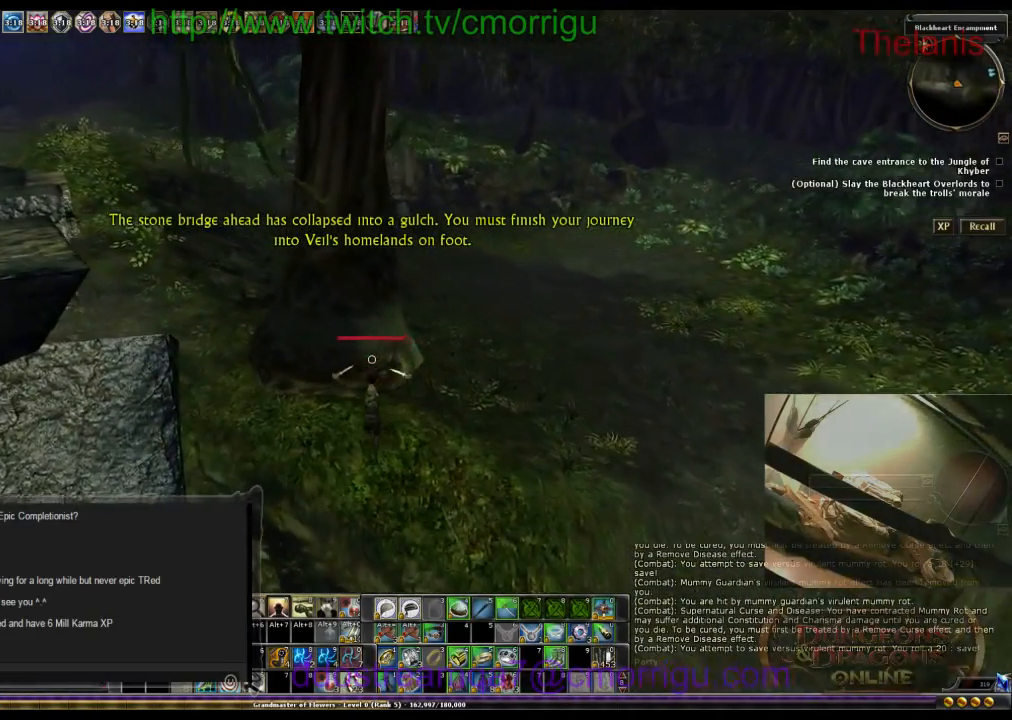
{"keys": ["w"], "events": []}
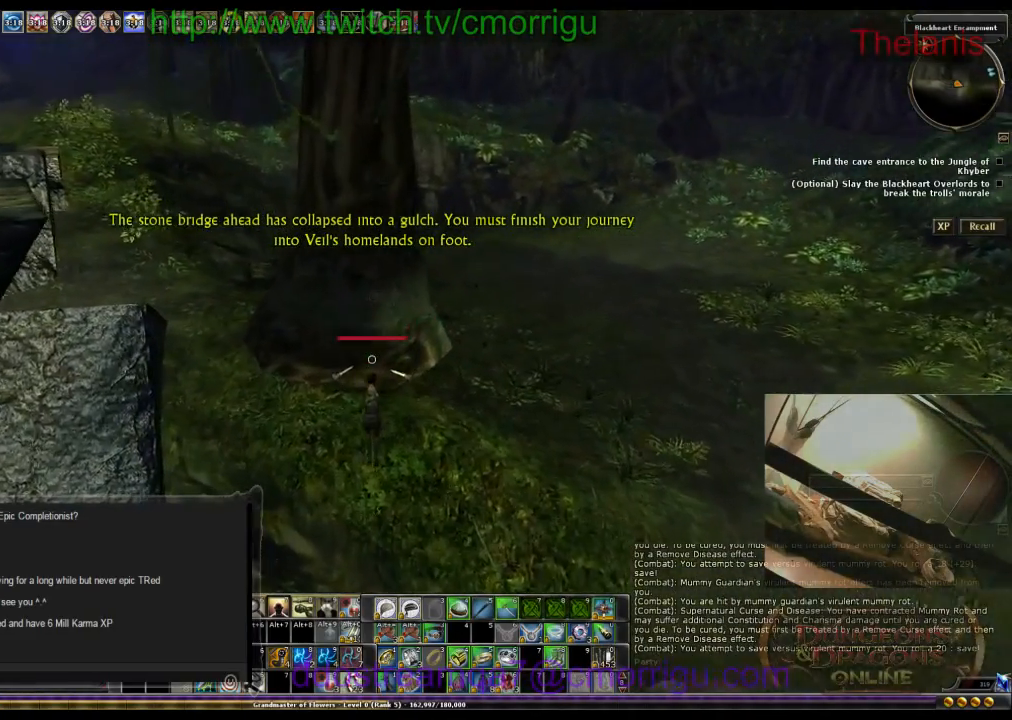
{"keys": ["w"], "events": []}
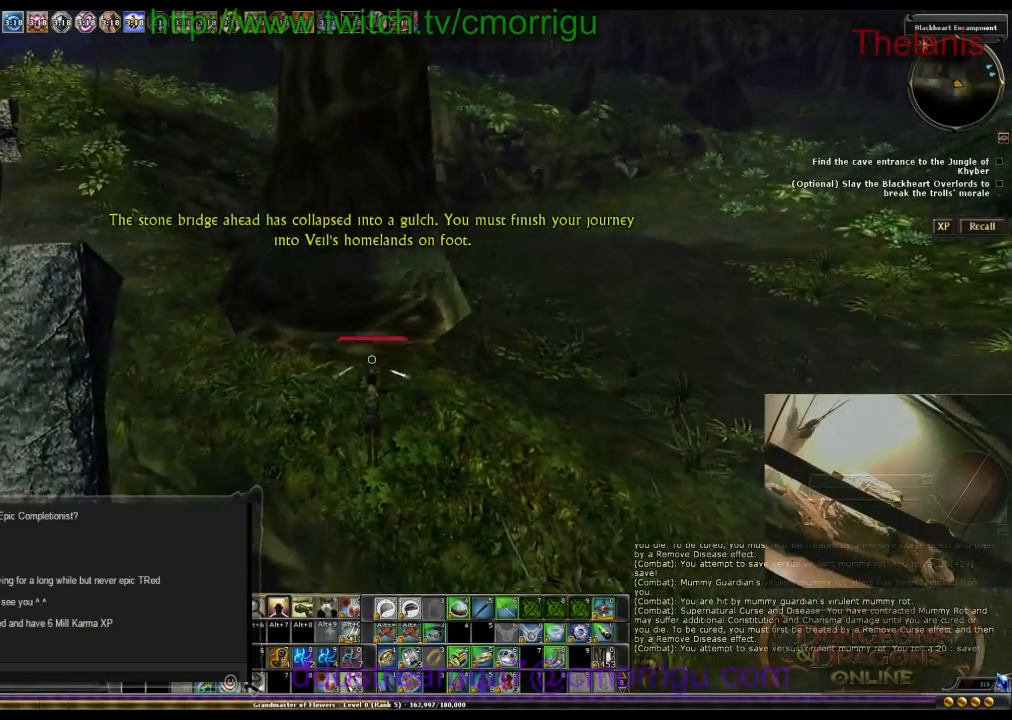
{"keys": ["w"], "events": []}
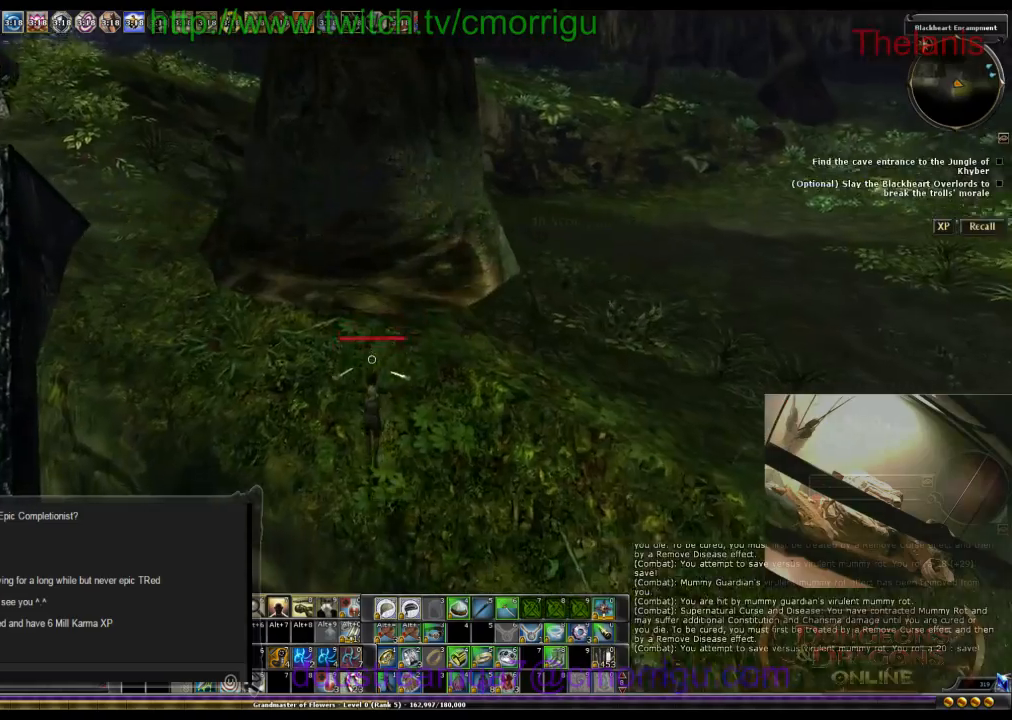
{"keys": ["w"], "events": []}
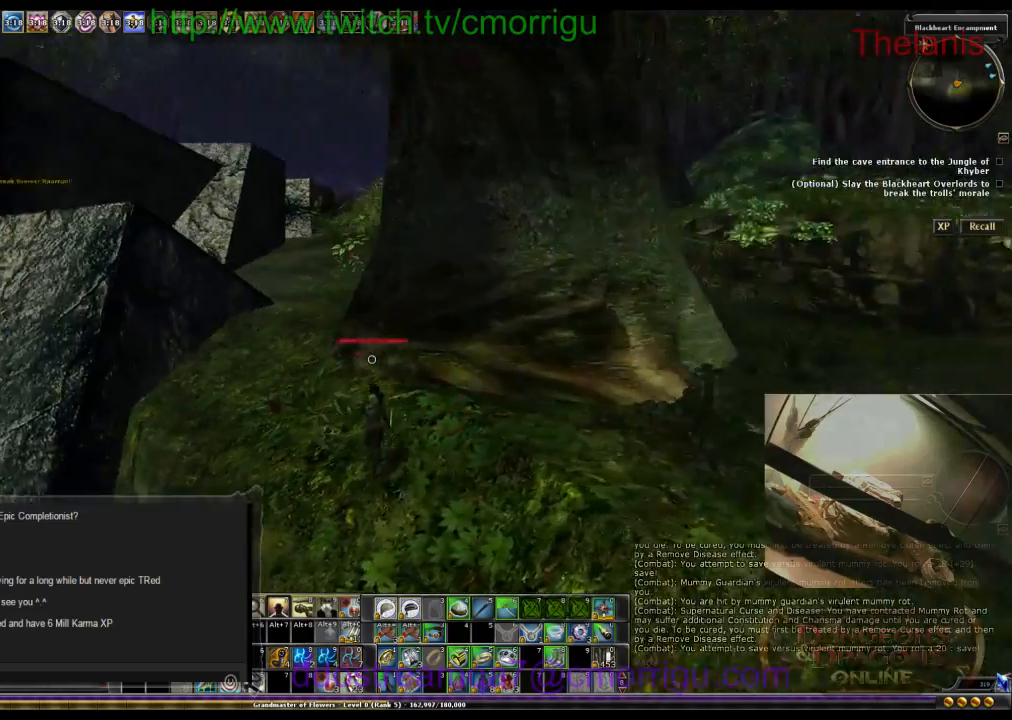
{"keys": ["w"], "events": [[234, "a", "down"], [500, "a", "up"]]}
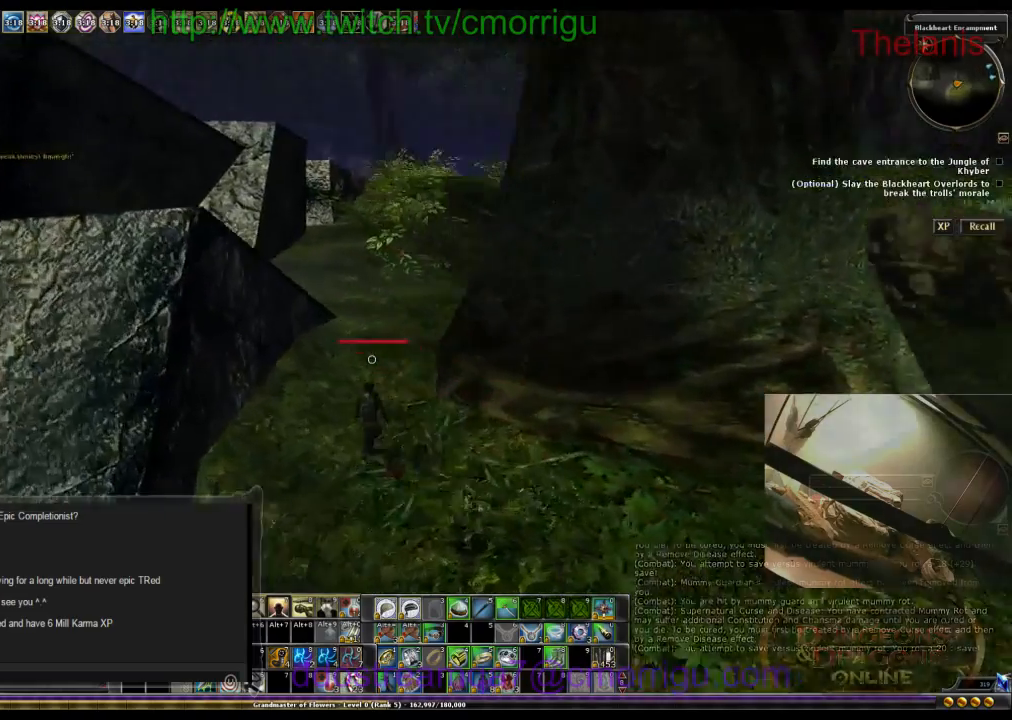
{"keys": ["w"], "events": []}
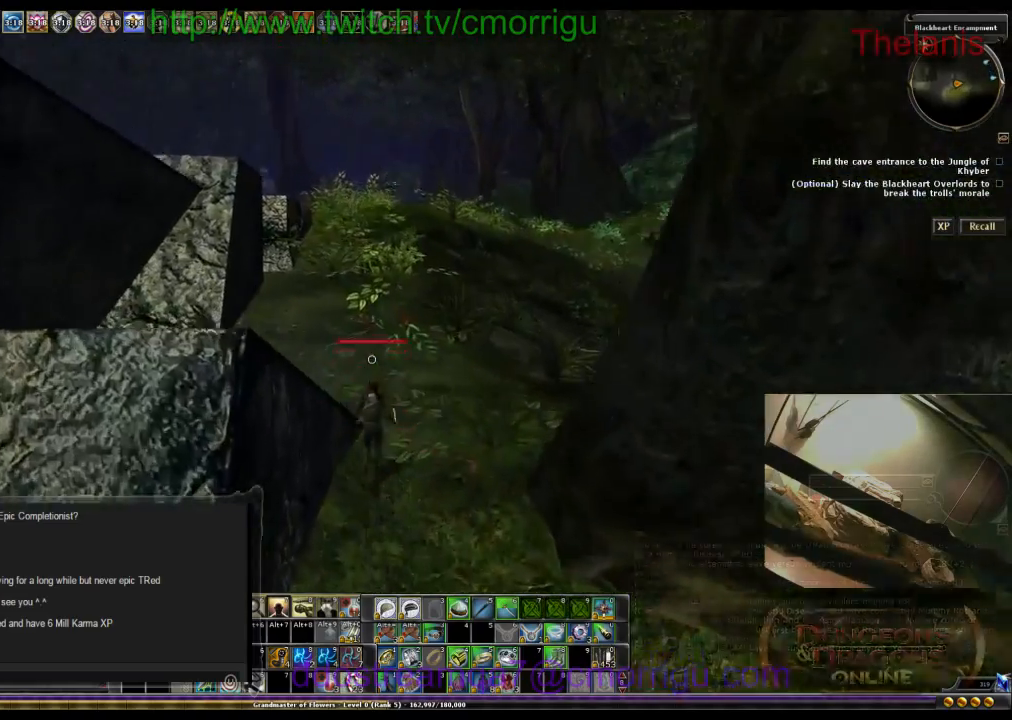
{"keys": ["w"], "events": []}
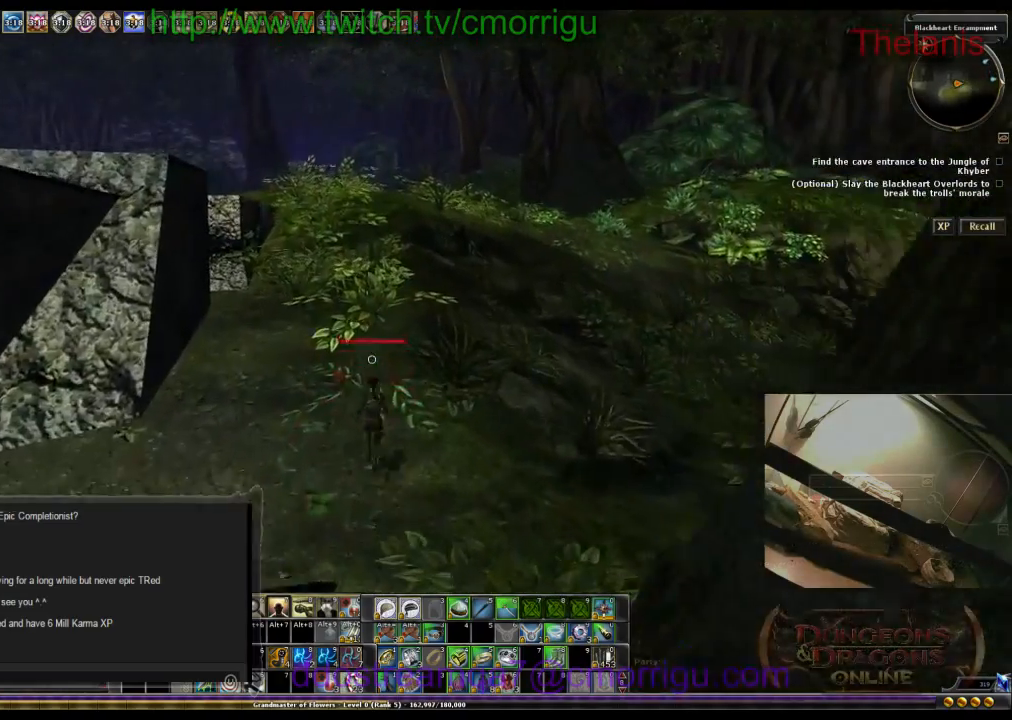
{"keys": ["w"], "events": []}
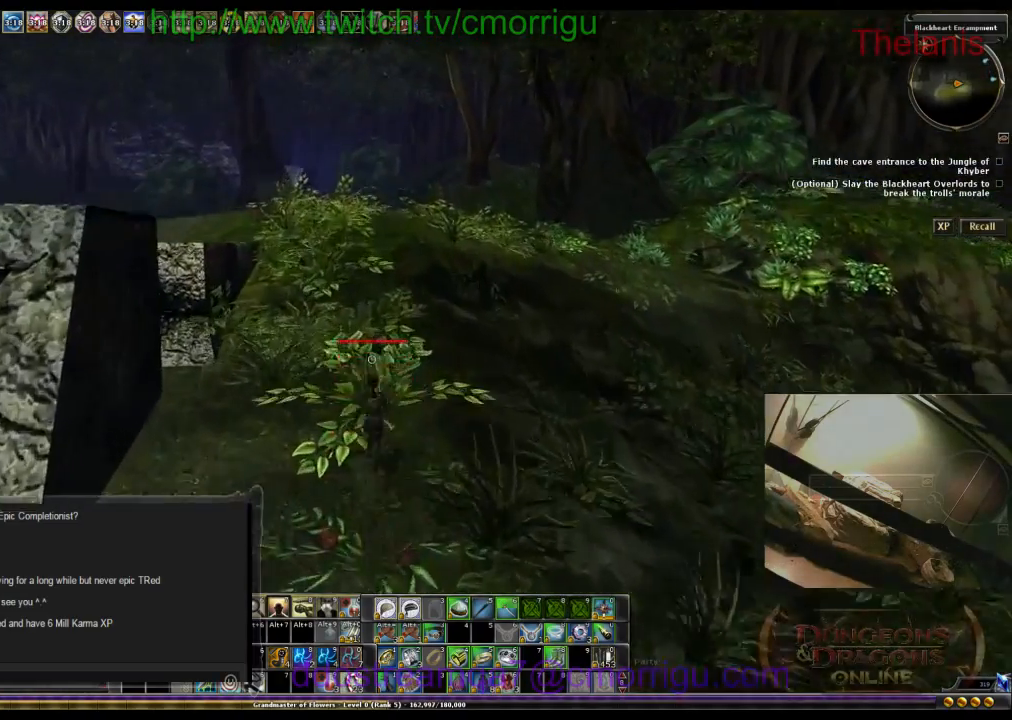
{"keys": ["w"], "events": []}
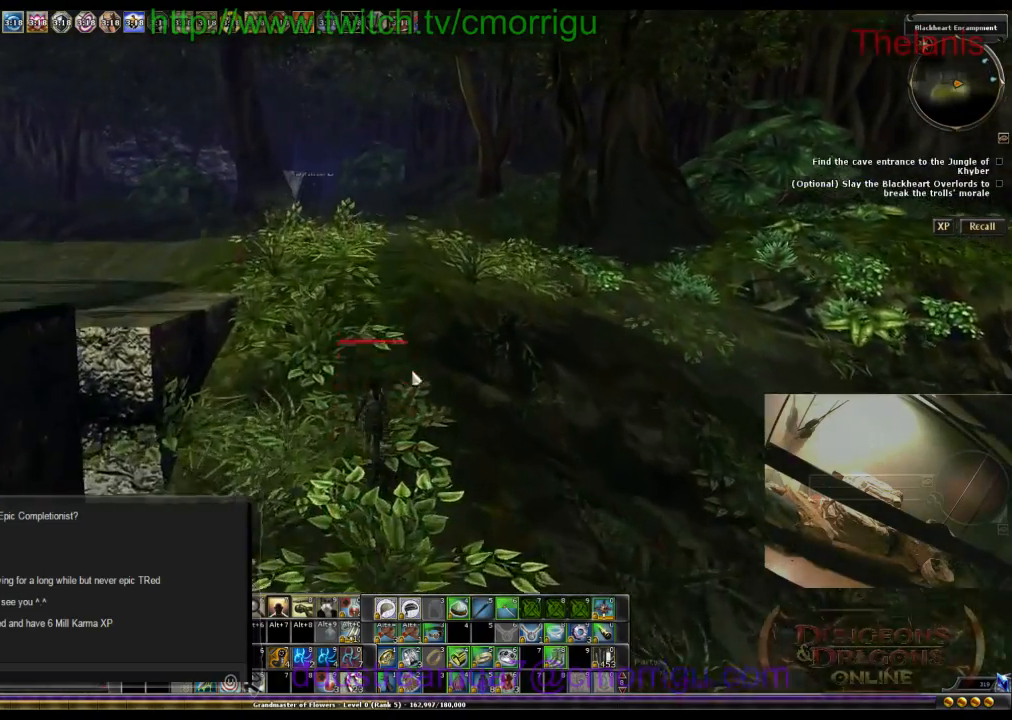
{"keys": ["w"], "events": []}
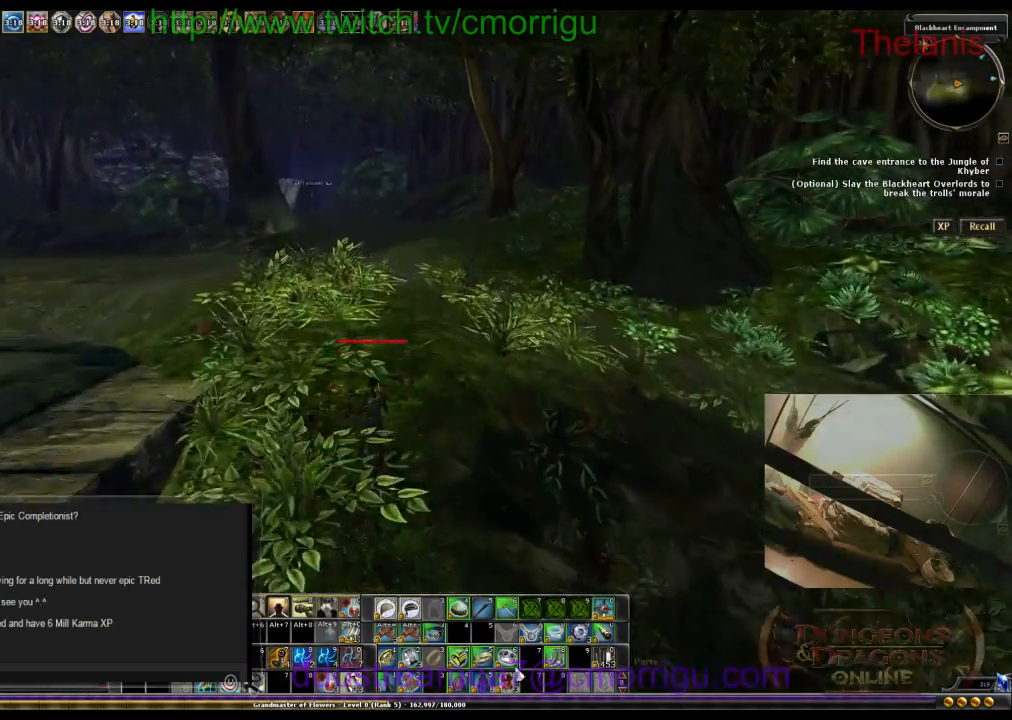
{"keys": ["w"], "events": []}
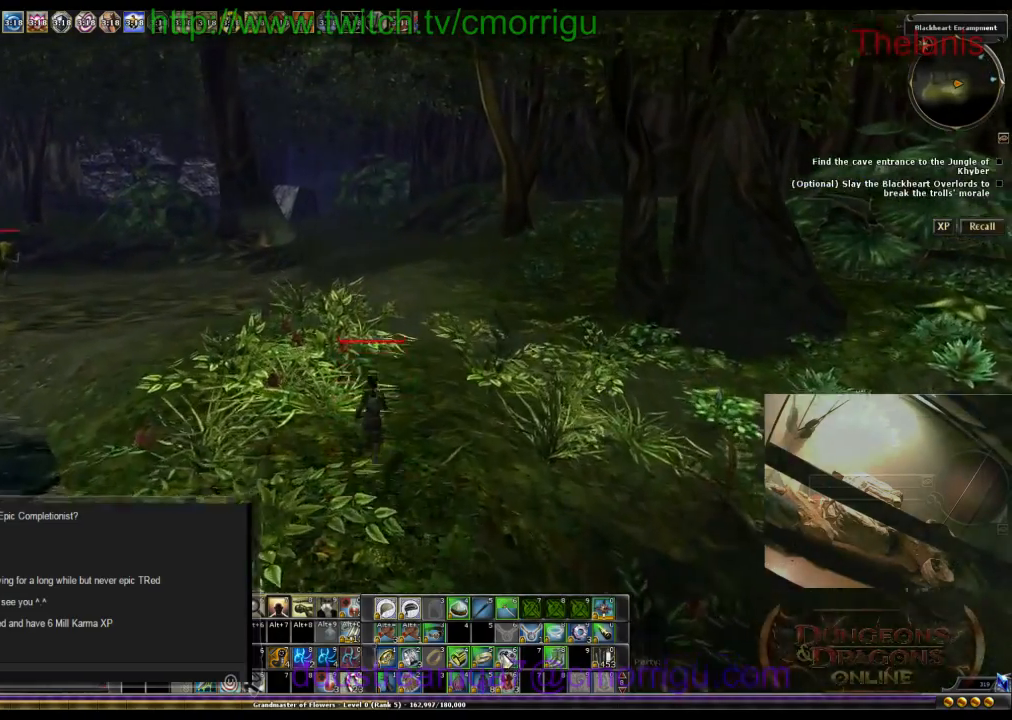
{"keys": ["w"], "events": []}
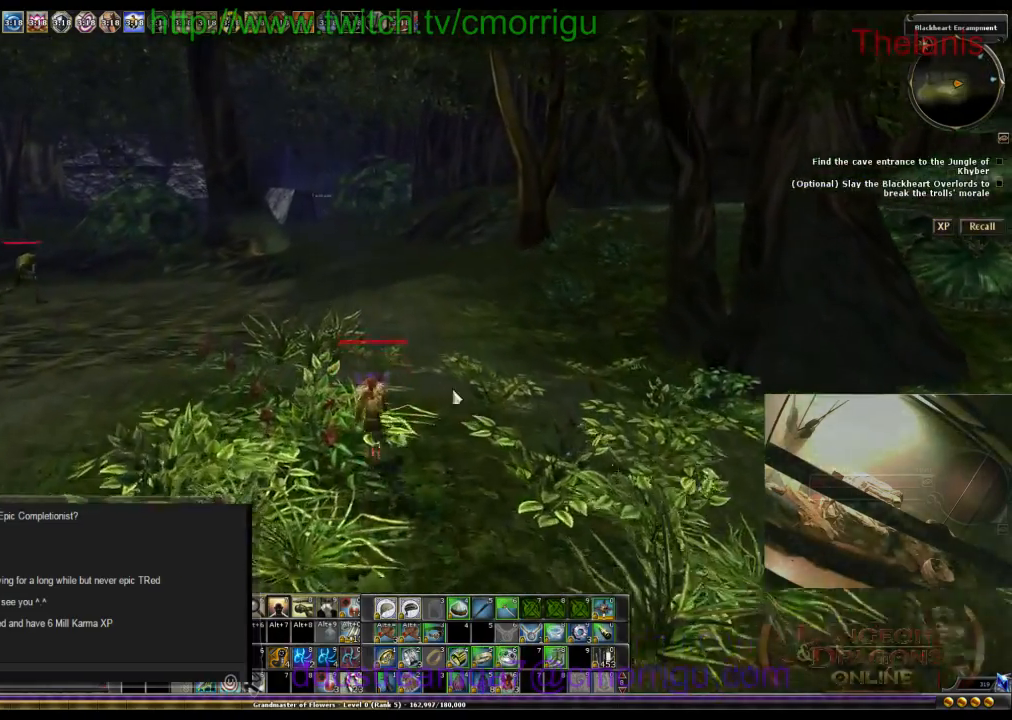
{"keys": ["w"], "events": []}
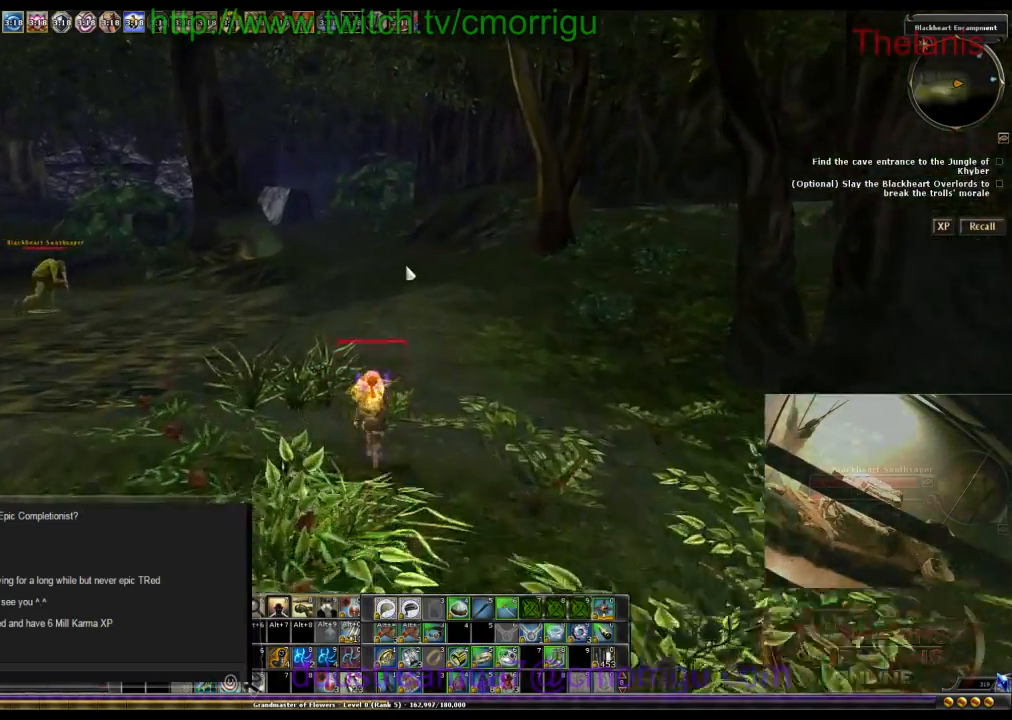
{"keys": ["w"], "events": []}
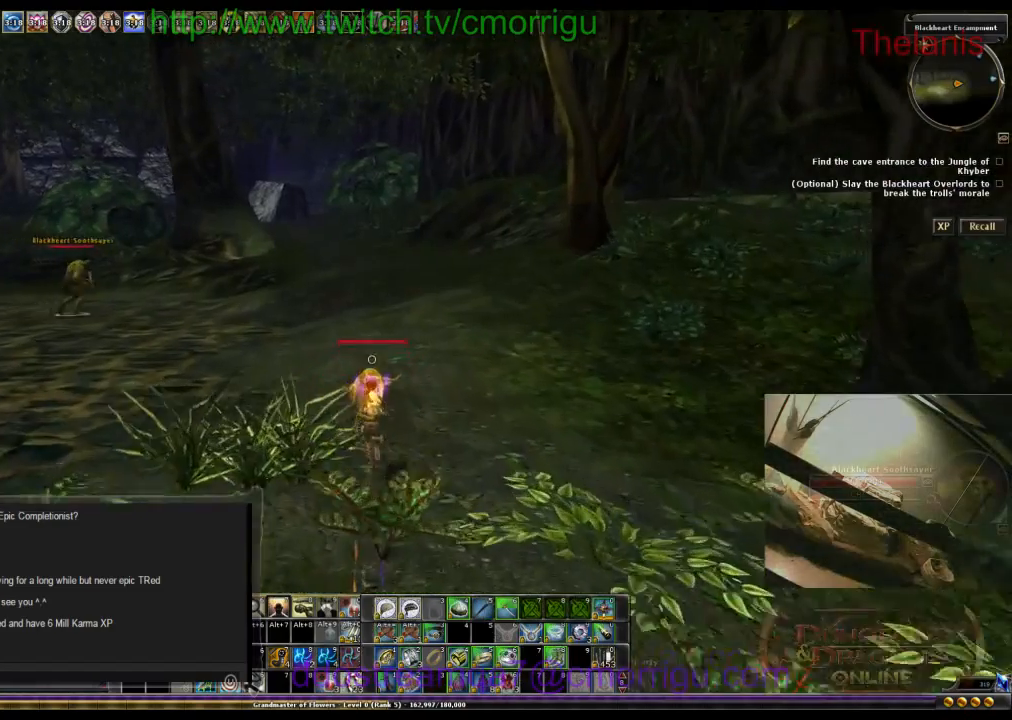
{"keys": ["w"], "events": []}